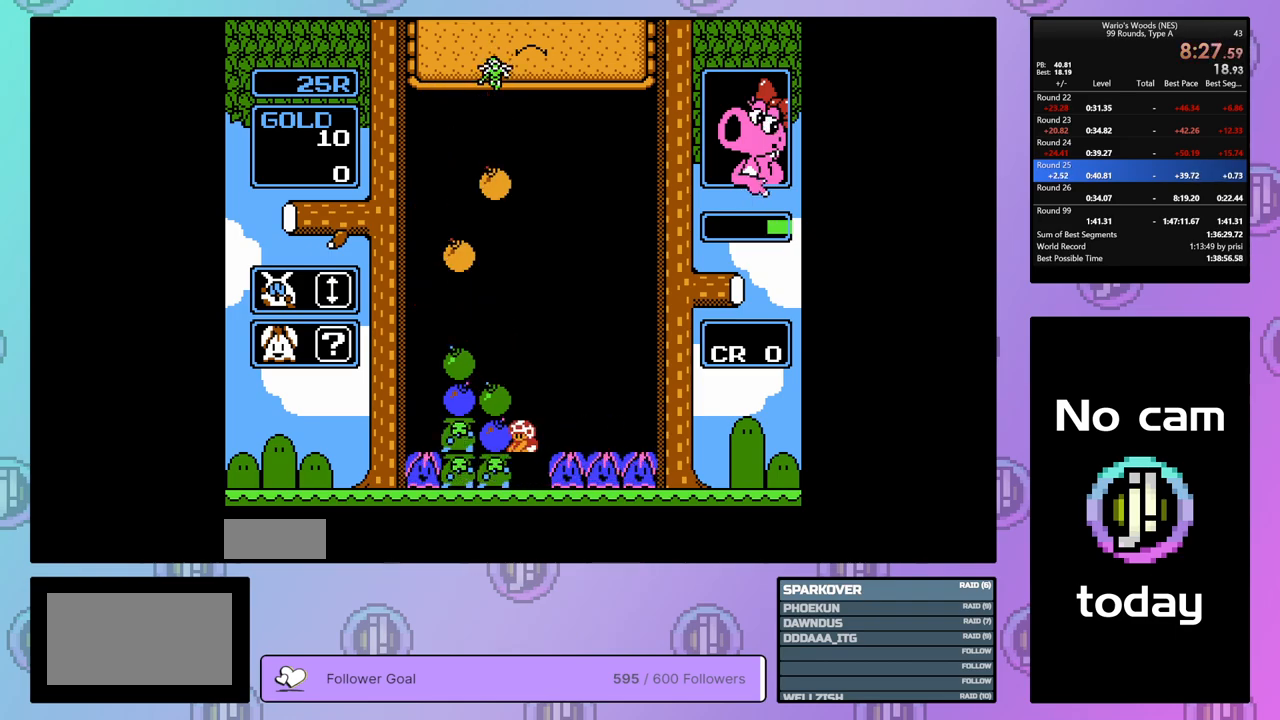
Gameplay with a controller (Nintendo layout); each line is a JSON object with the inputs held at the frame after it. "events" lists button and stick changes between this image and that frame as [ms after this image, input, new state], when the widget could be followed in between. Not read: L3 R3.
{"buttons": ["DPAD_LEFT"], "events": [[33, "A", "up"], [83, "DPAD_RIGHT", "down"], [150, "A", "down"], [217, "DPAD_RIGHT", "up"], [300, "A", "up"], [300, "DPAD_LEFT", "down"]]}
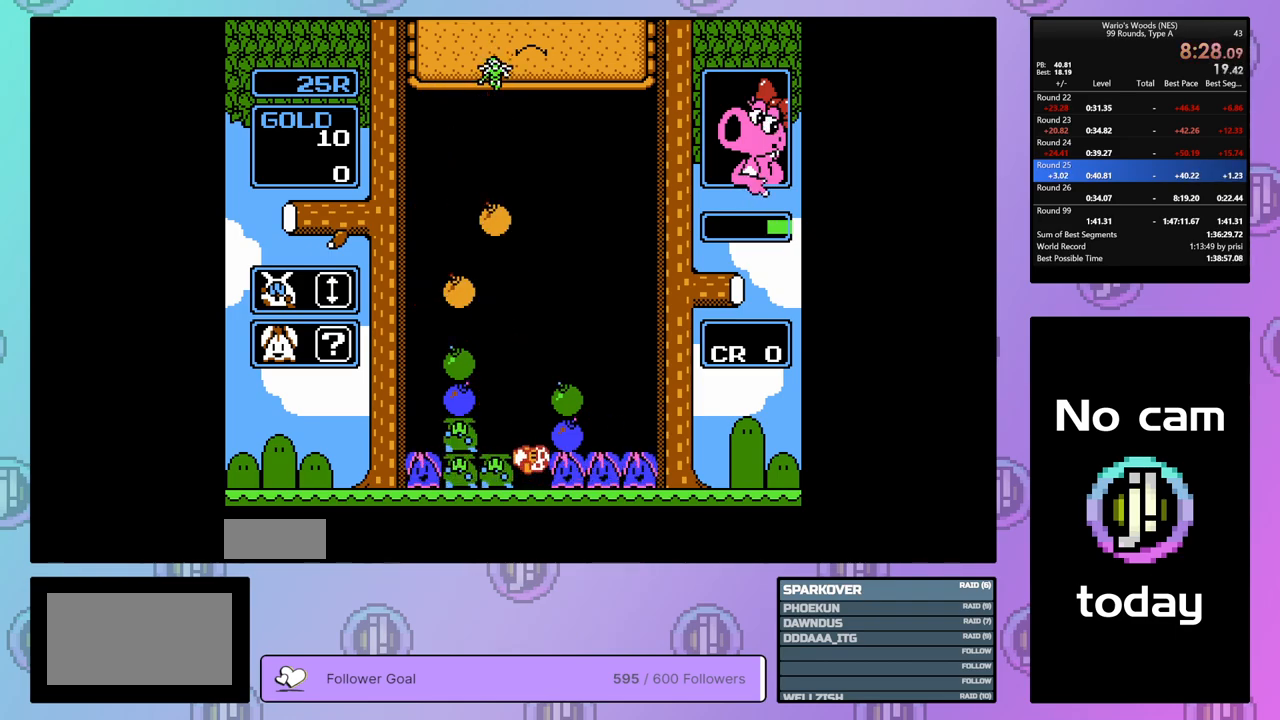
{"buttons": ["DPAD_RIGHT"], "events": [[283, "B", "down"], [300, "DPAD_LEFT", "up"], [433, "DPAD_RIGHT", "down"], [467, "B", "up"]]}
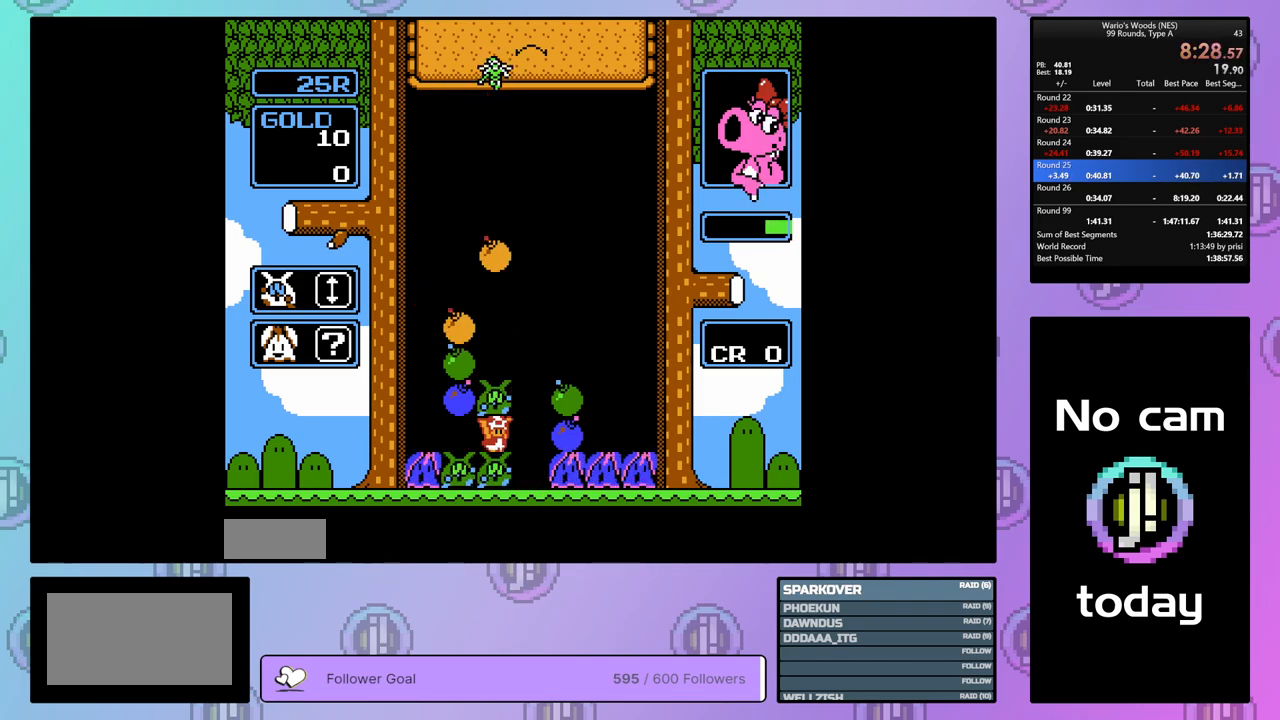
{"buttons": ["A"], "events": [[50, "DPAD_RIGHT", "up"], [67, "B", "down"], [200, "DPAD_RIGHT", "down"], [233, "B", "up"], [467, "A", "down"], [467, "DPAD_RIGHT", "up"]]}
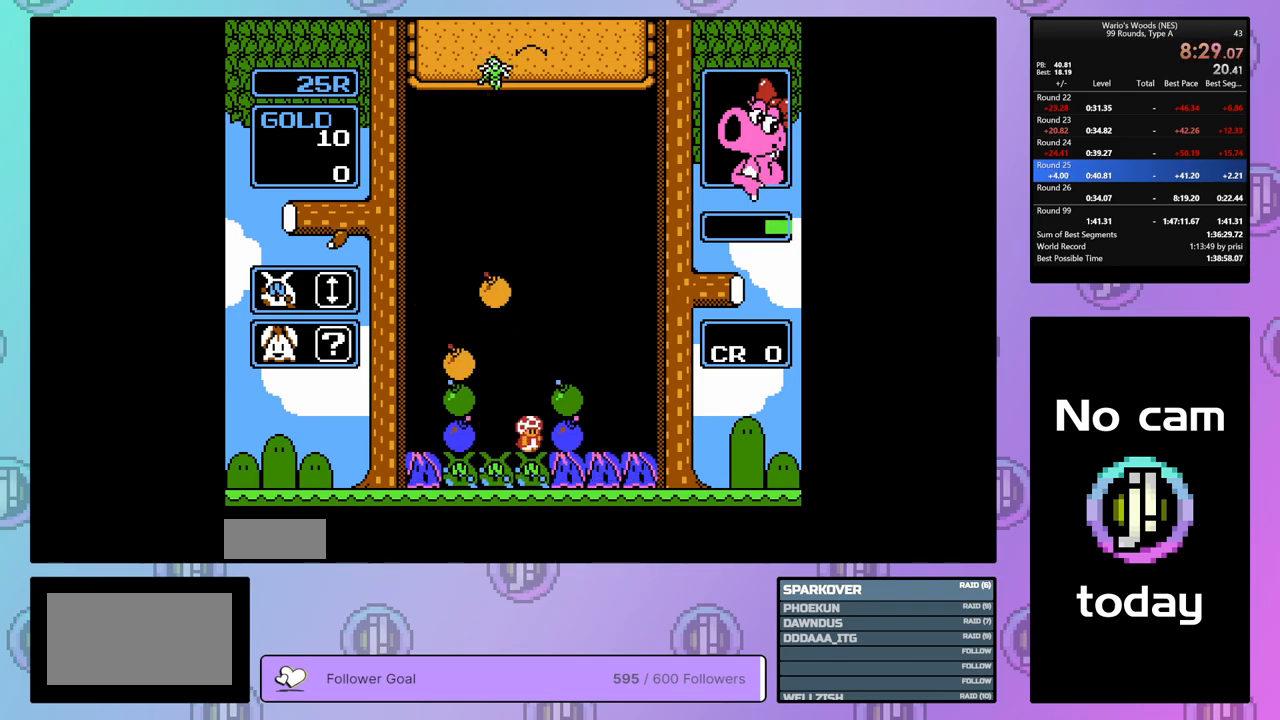
{"buttons": [], "events": [[83, "DPAD_LEFT", "down"], [150, "A", "up"], [217, "DPAD_LEFT", "up"], [233, "A", "down"], [367, "A", "up"], [367, "DPAD_RIGHT", "down"], [500, "DPAD_RIGHT", "up"]]}
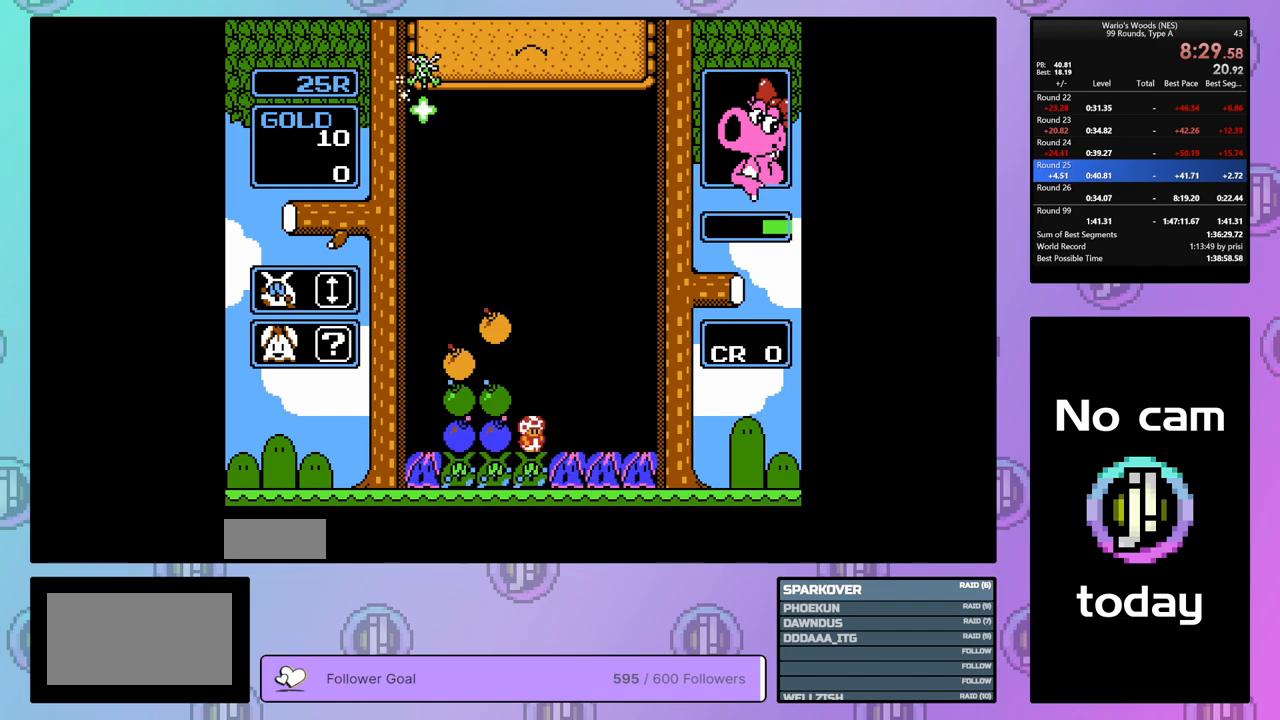
{"buttons": [], "events": [[33, "B", "down"], [350, "DPAD_UP", "down"], [367, "B", "up"], [433, "DPAD_UP", "up"]]}
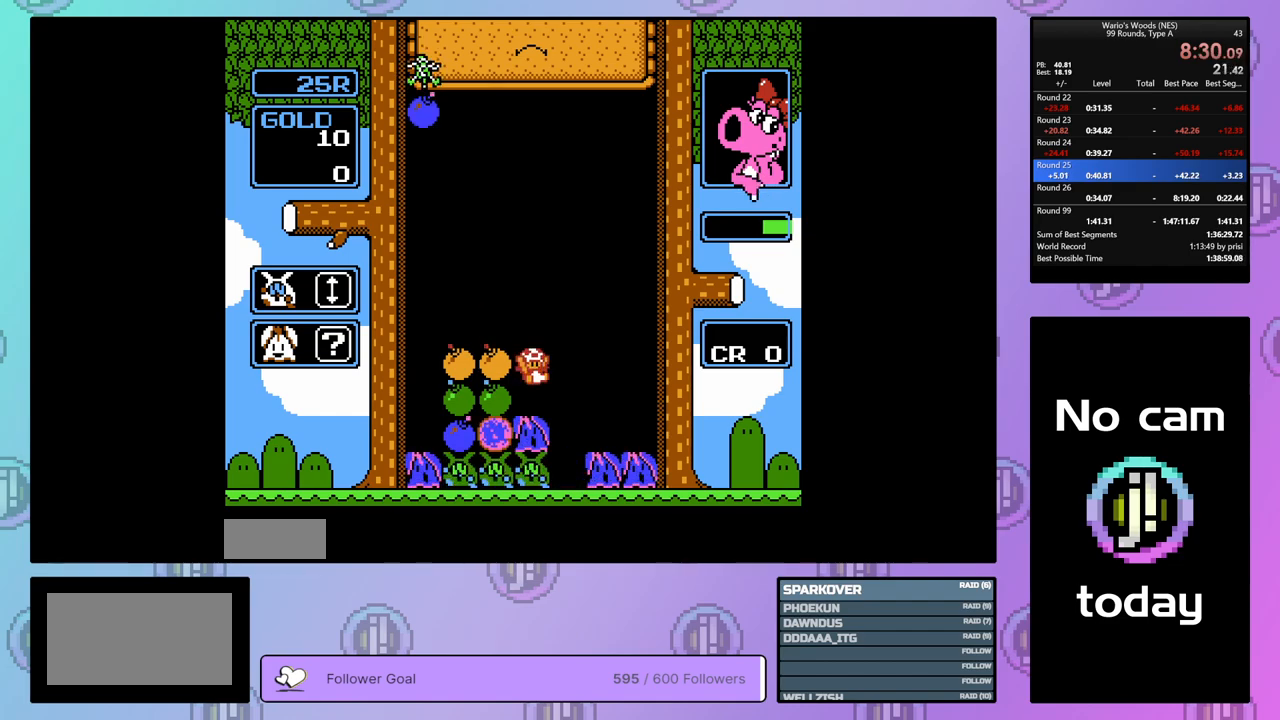
{"buttons": [], "events": [[17, "DPAD_LEFT", "down"], [150, "DPAD_LEFT", "up"], [217, "B", "down"], [383, "B", "up"]]}
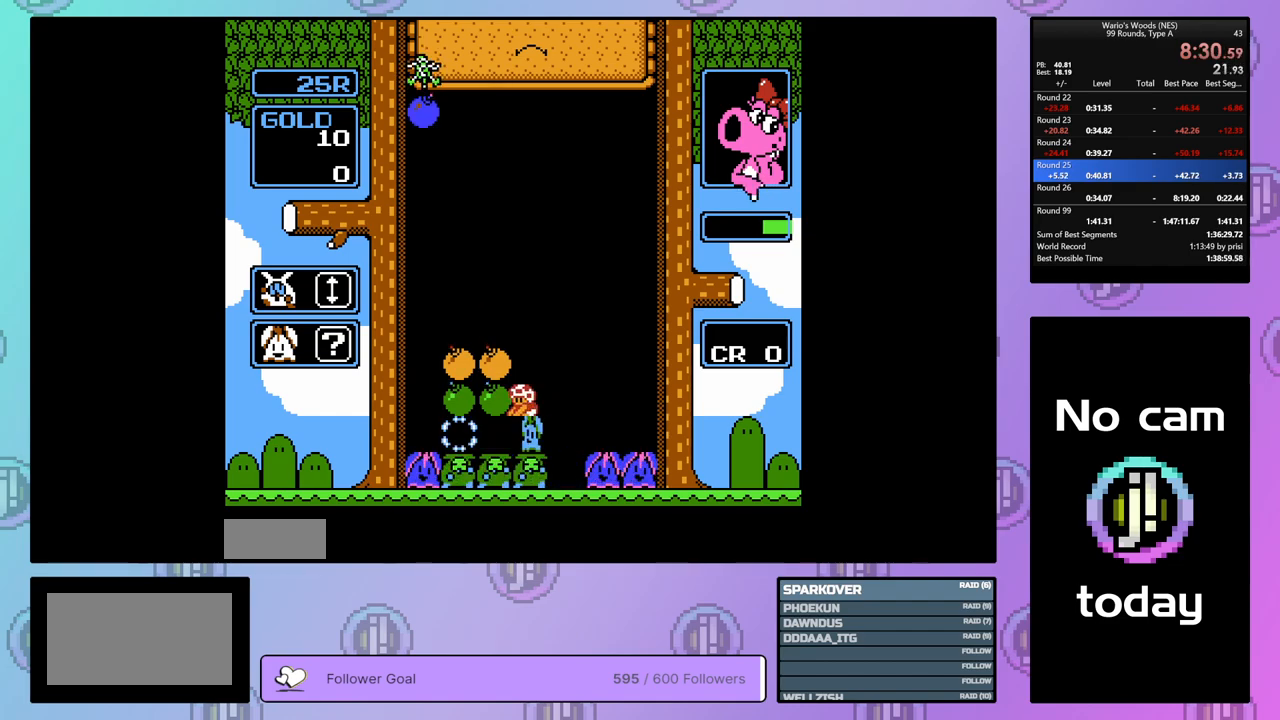
{"buttons": [], "events": []}
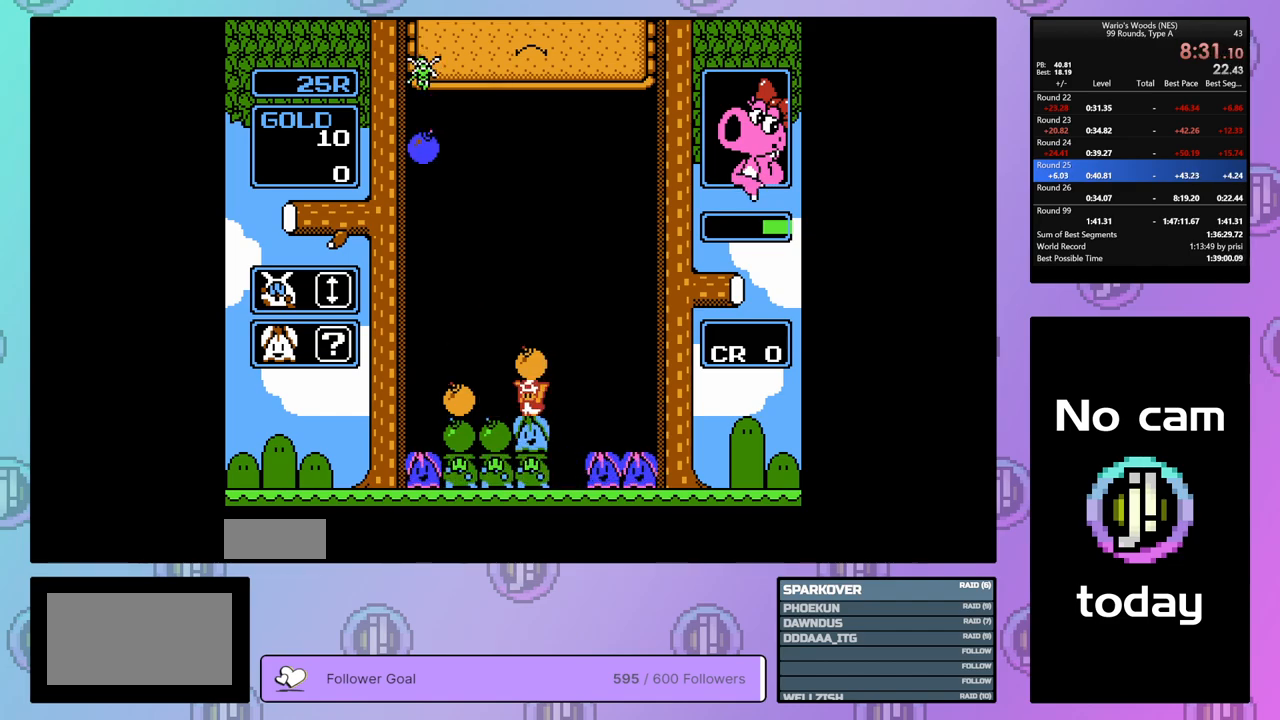
{"buttons": [], "events": [[17, "DPAD_RIGHT", "down"], [317, "B", "down"], [350, "DPAD_RIGHT", "up"], [450, "B", "up"]]}
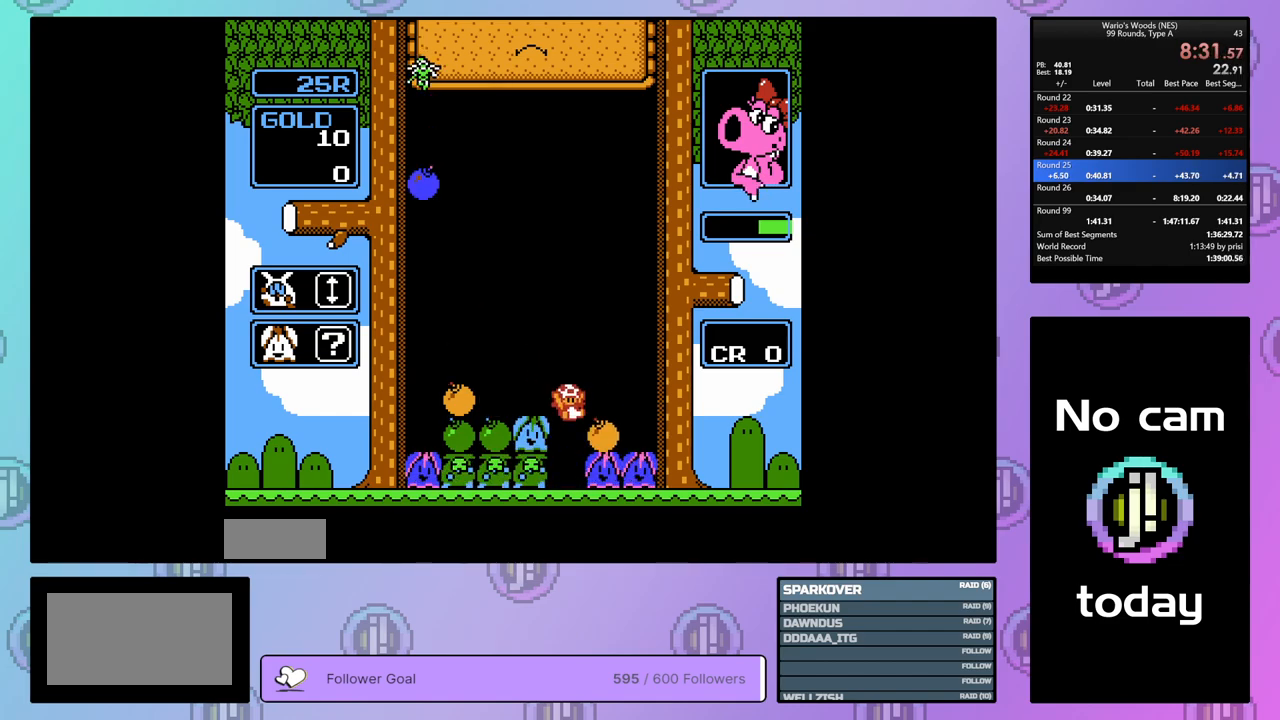
{"buttons": ["DPAD_RIGHT"], "events": [[267, "A", "down"], [333, "DPAD_RIGHT", "down"], [450, "A", "up"]]}
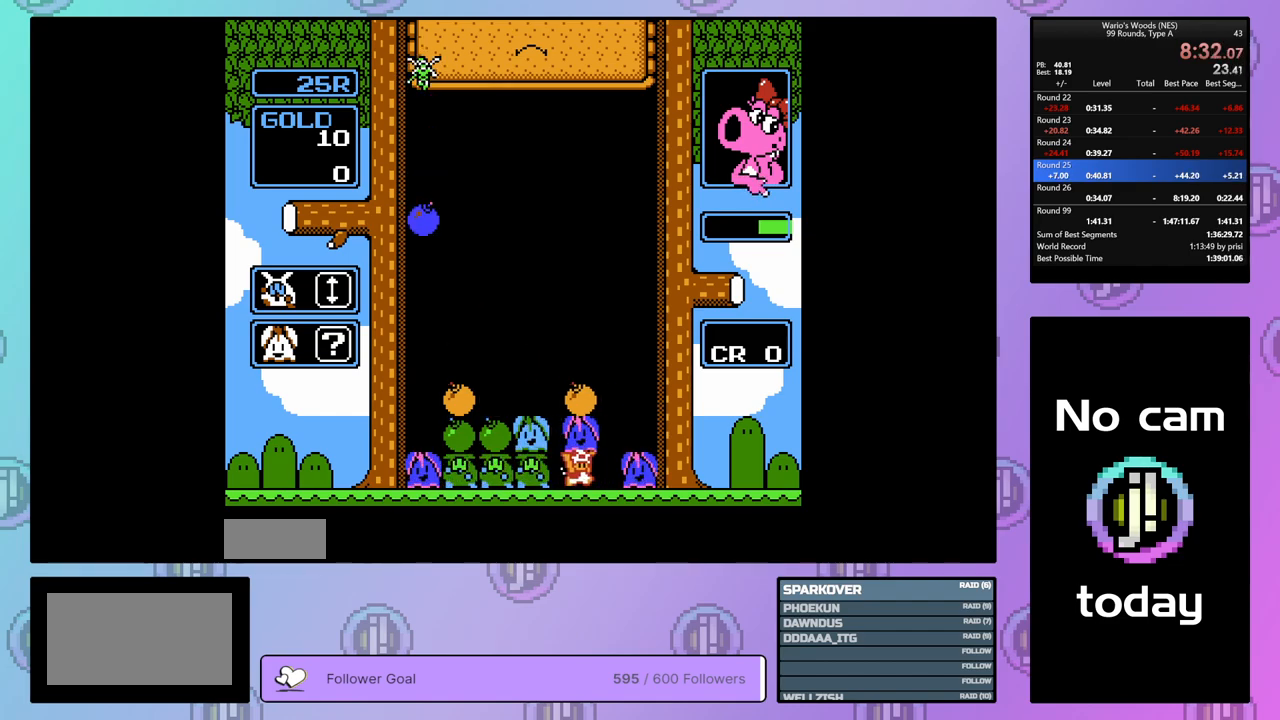
{"buttons": ["DPAD_LEFT"], "events": [[50, "A", "down"], [50, "DPAD_RIGHT", "up"], [150, "DPAD_LEFT", "down"], [217, "A", "up"]]}
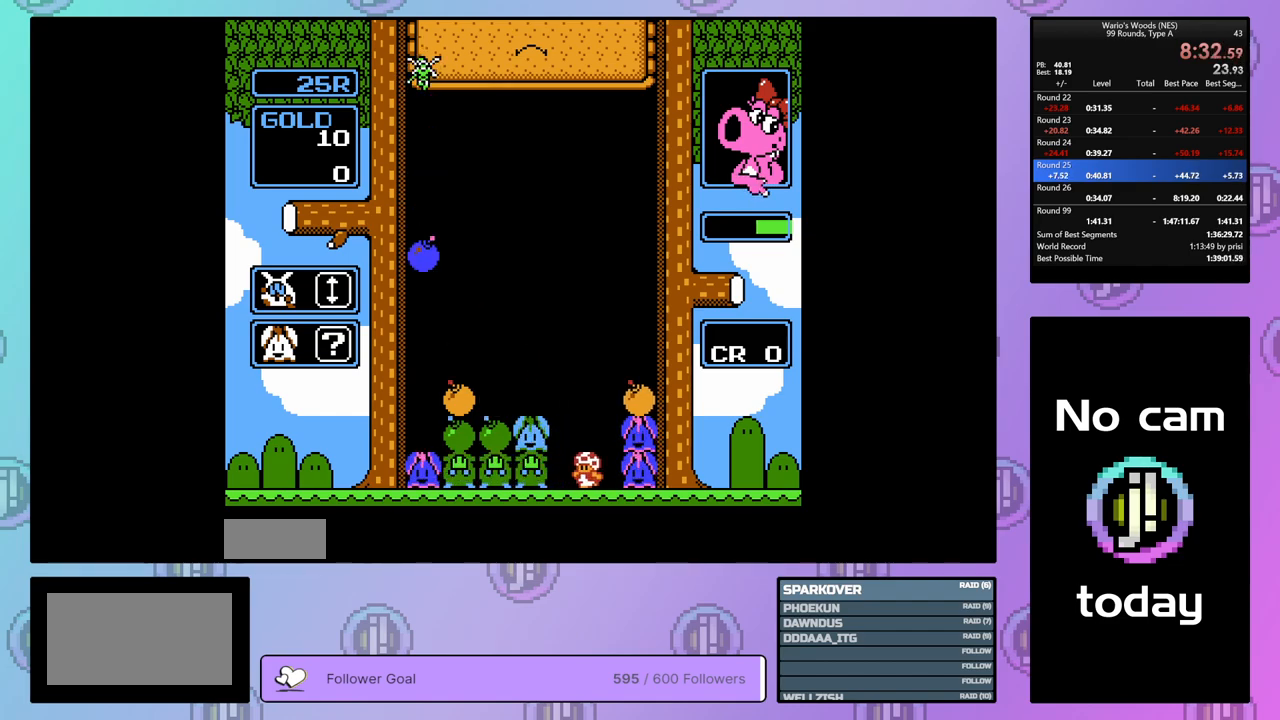
{"buttons": ["DPAD_LEFT"], "events": []}
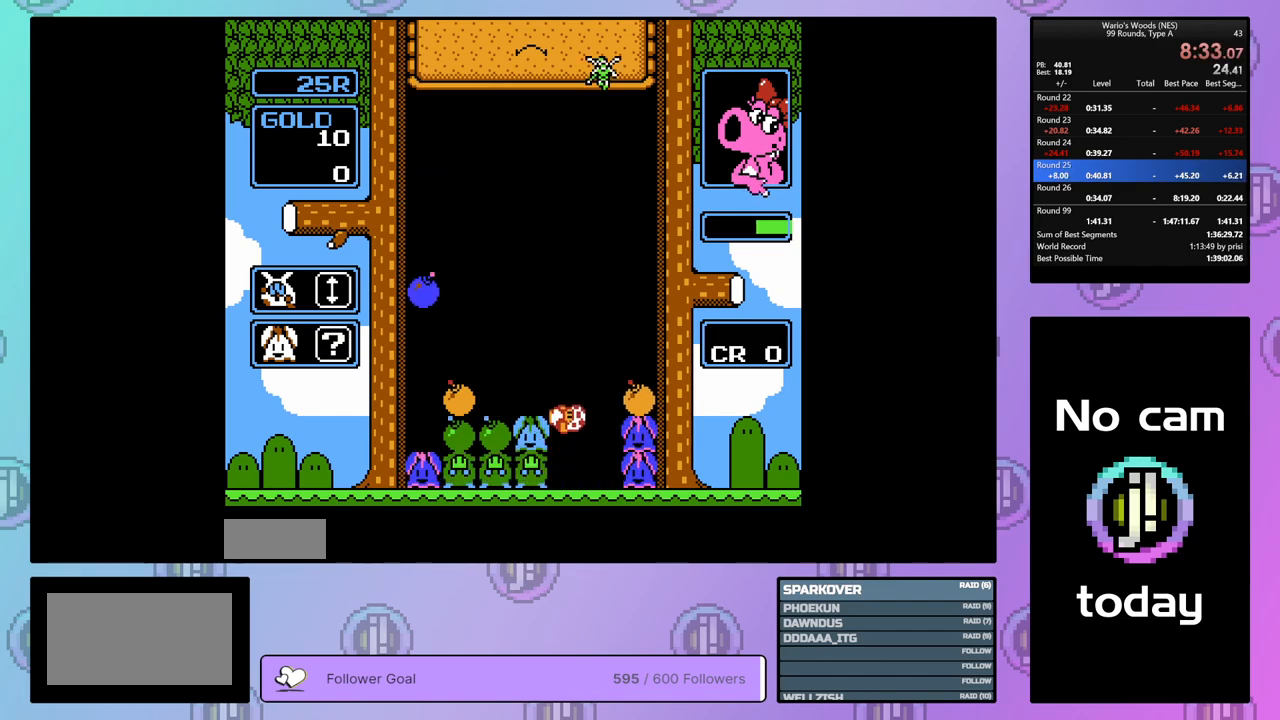
{"buttons": ["DPAD_RIGHT"], "events": [[200, "B", "down"], [250, "DPAD_LEFT", "up"], [383, "DPAD_RIGHT", "down"], [450, "B", "up"]]}
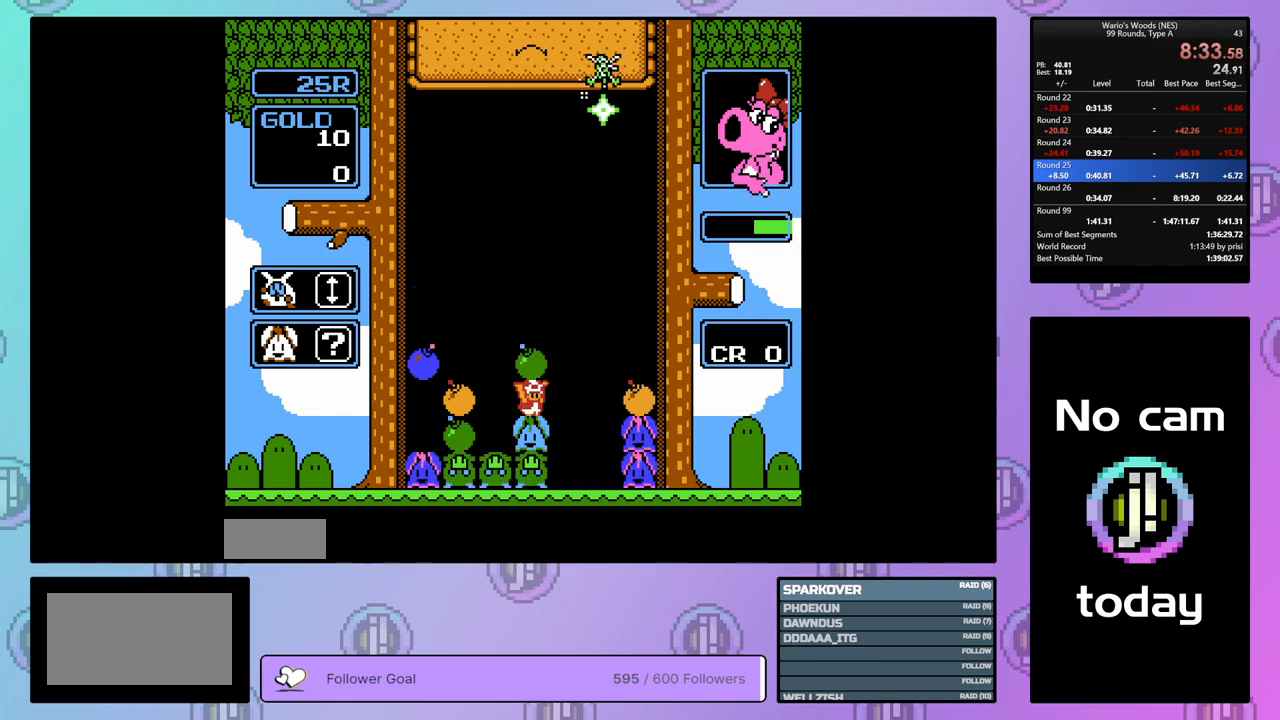
{"buttons": ["DPAD_LEFT"], "events": [[183, "B", "down"], [200, "DPAD_RIGHT", "up"], [283, "DPAD_LEFT", "down"], [317, "B", "up"]]}
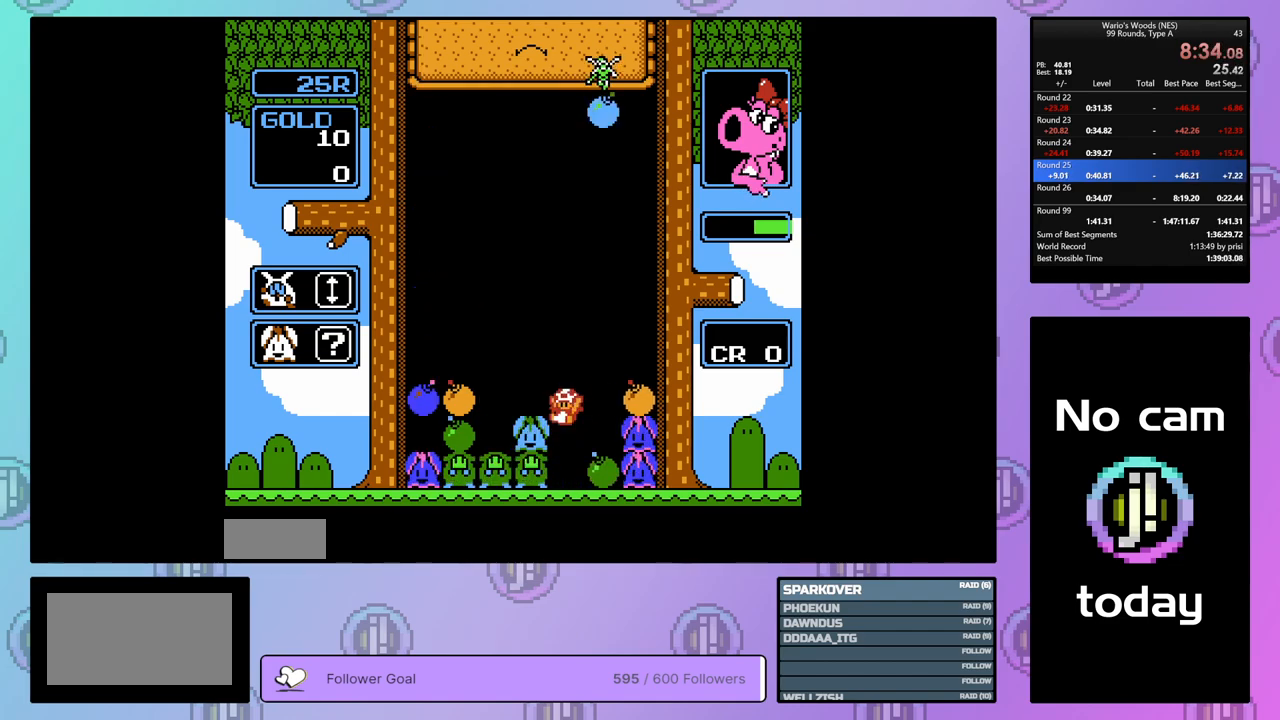
{"buttons": ["DPAD_LEFT"], "events": []}
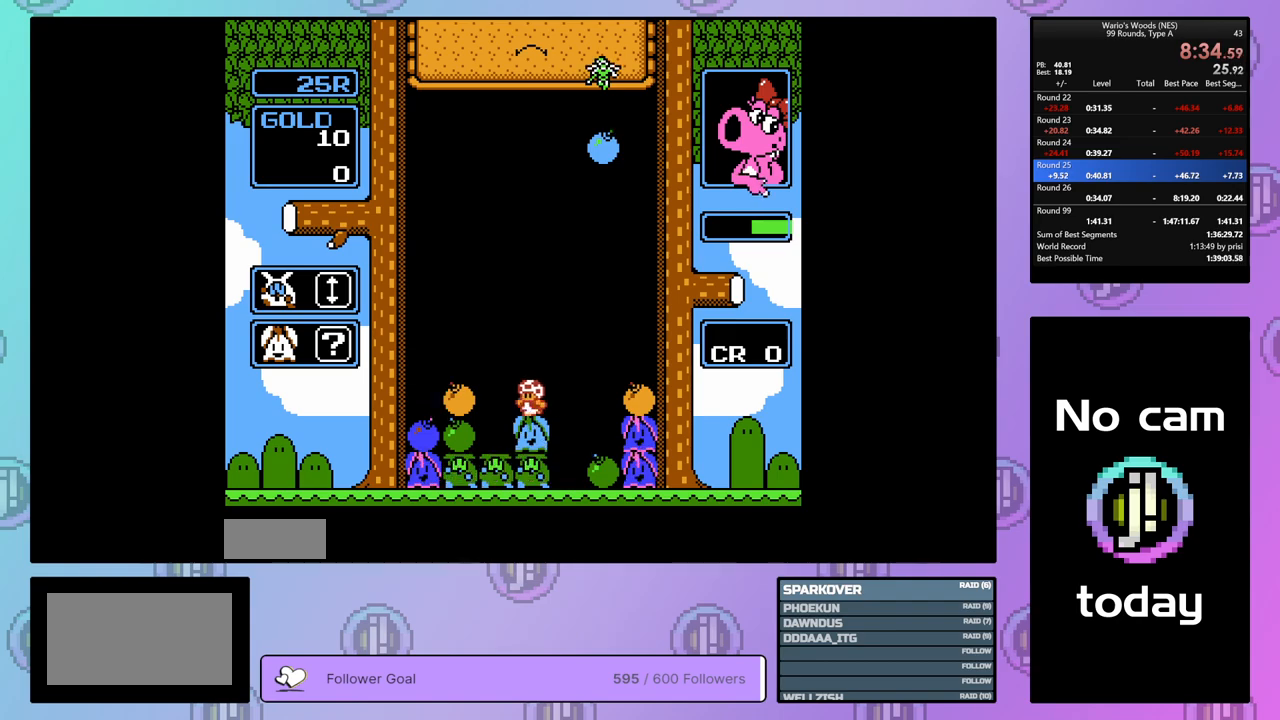
{"buttons": ["B", "DPAD_LEFT"], "events": [[100, "DPAD_LEFT", "up"], [217, "DPAD_RIGHT", "down"], [350, "B", "down"], [383, "DPAD_RIGHT", "up"], [483, "DPAD_LEFT", "down"]]}
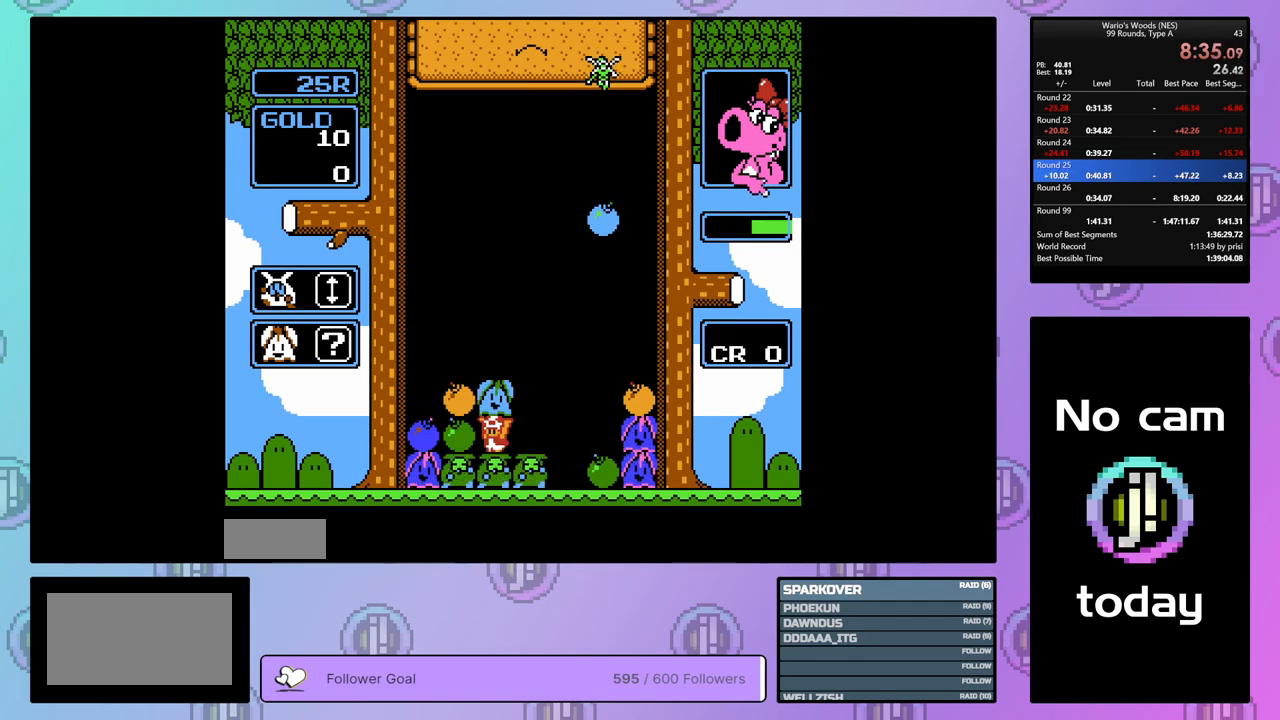
{"buttons": ["B", "DPAD_RIGHT"], "events": [[50, "B", "up"], [150, "B", "down"], [183, "DPAD_LEFT", "up"], [267, "B", "up"], [367, "B", "down"], [500, "DPAD_RIGHT", "down"]]}
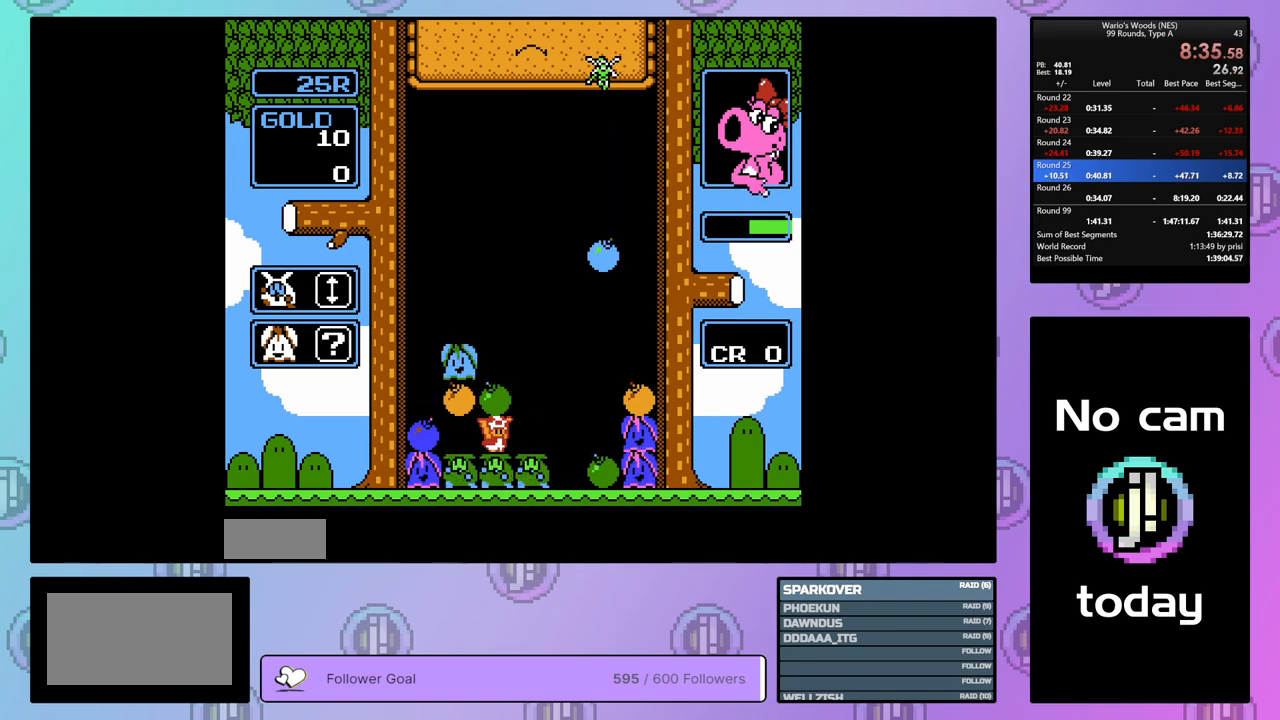
{"buttons": [], "events": [[17, "B", "up"], [283, "B", "down"], [317, "DPAD_RIGHT", "up"], [400, "B", "up"]]}
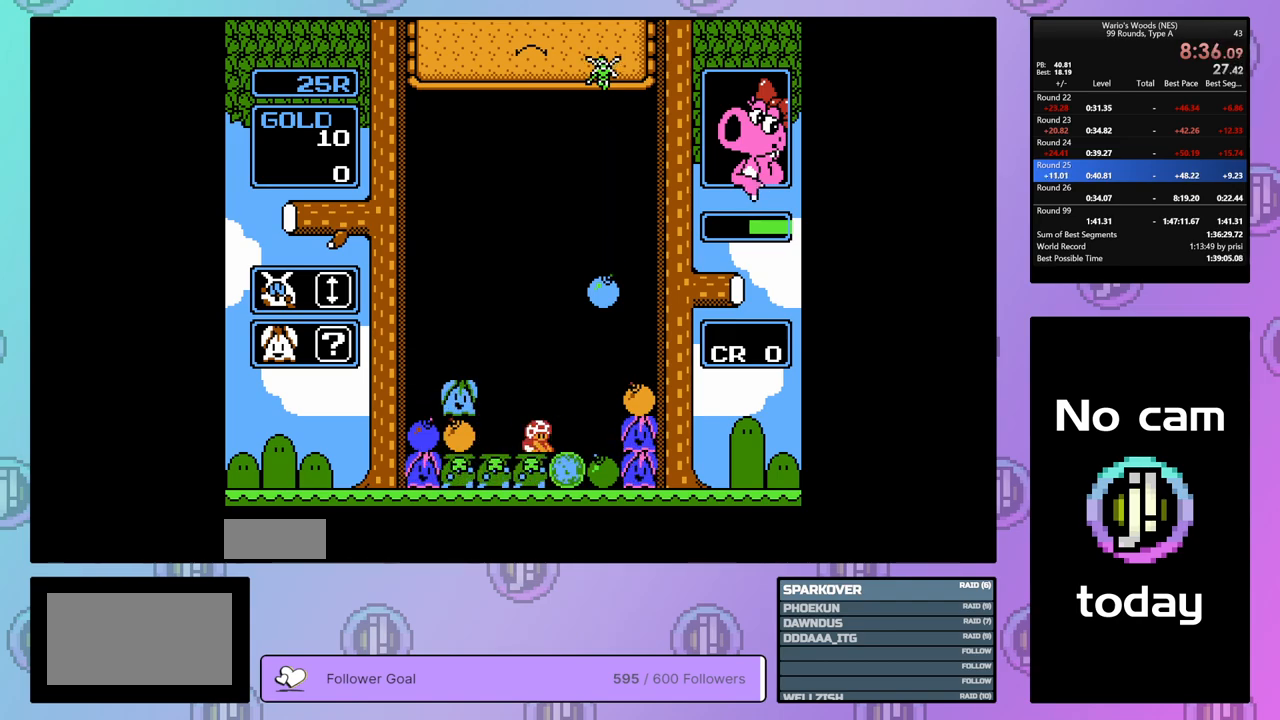
{"buttons": [], "events": [[17, "DPAD_RIGHT", "down"], [267, "DPAD_RIGHT", "up"]]}
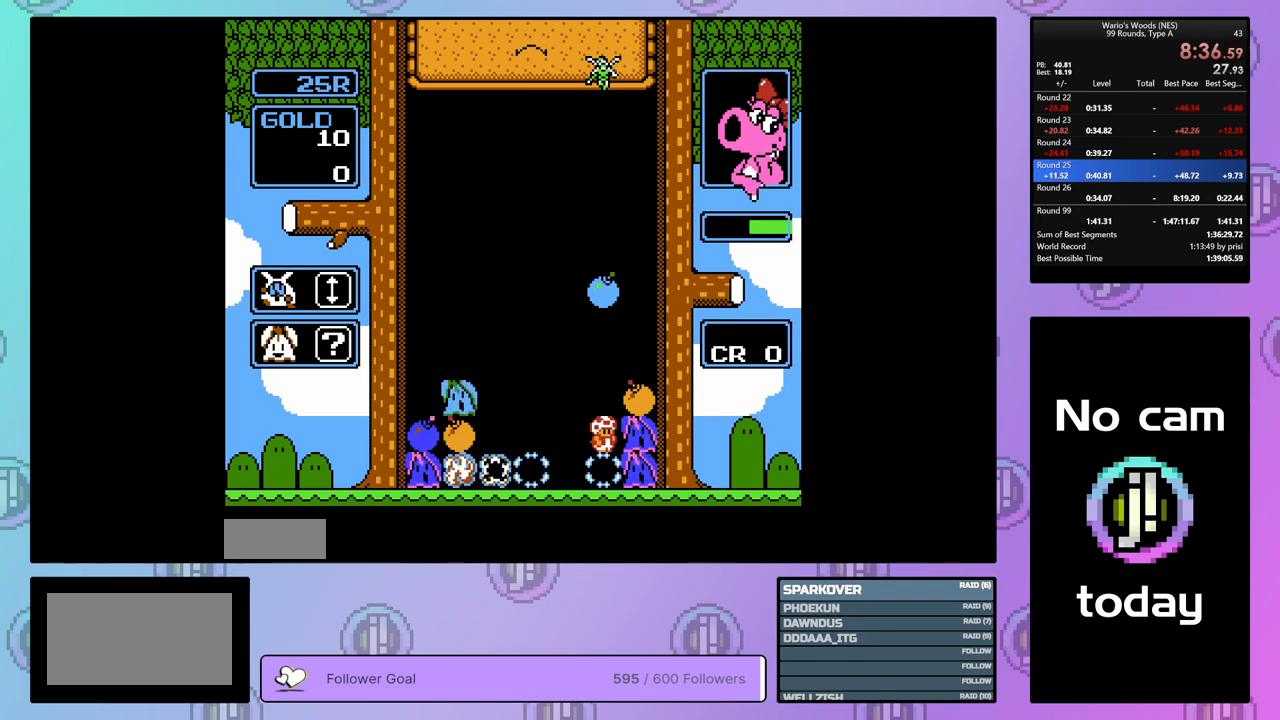
{"buttons": [], "events": []}
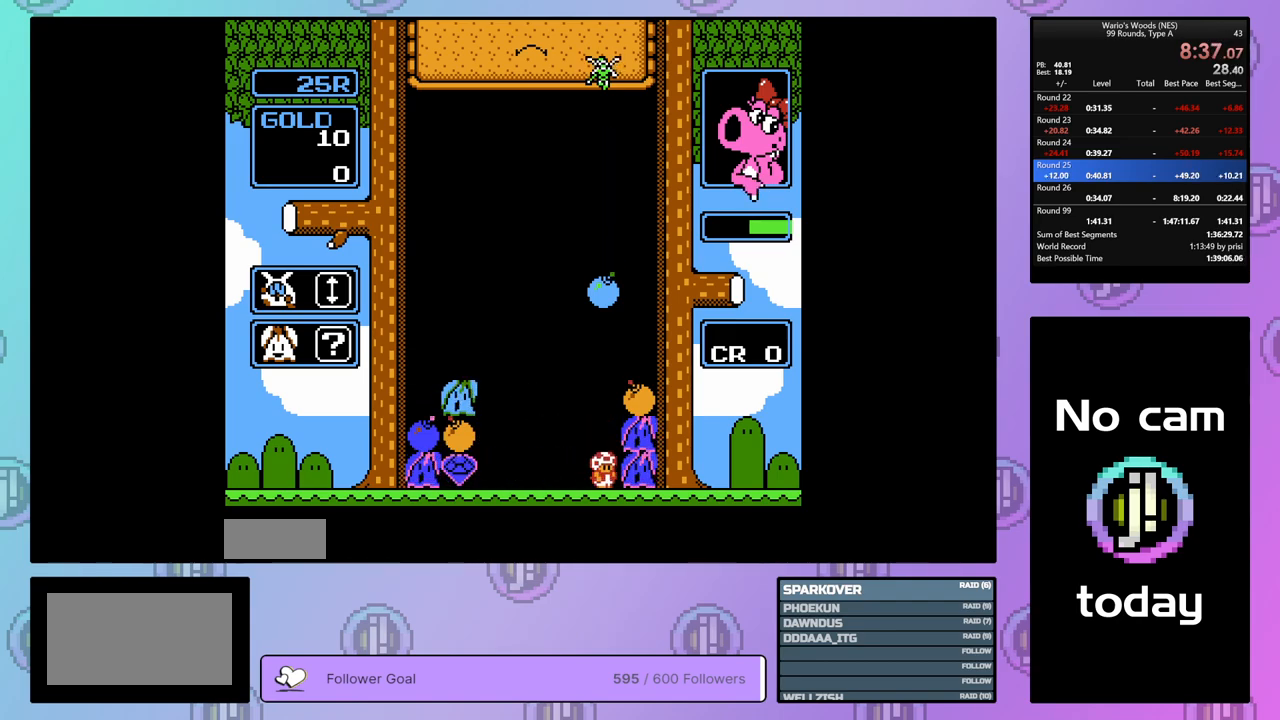
{"buttons": ["DPAD_LEFT"], "events": [[33, "A", "down"], [167, "DPAD_LEFT", "down"], [200, "A", "up"]]}
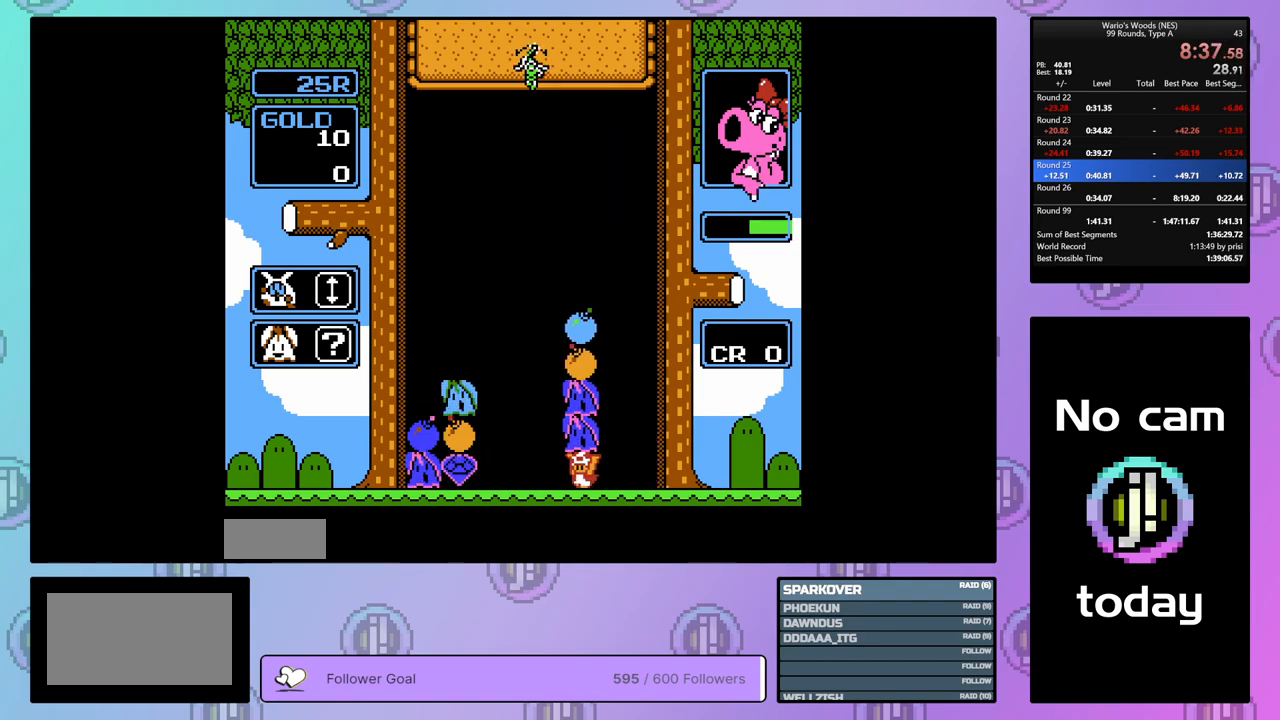
{"buttons": [], "events": [[317, "A", "down"], [317, "DPAD_LEFT", "up"], [433, "A", "up"]]}
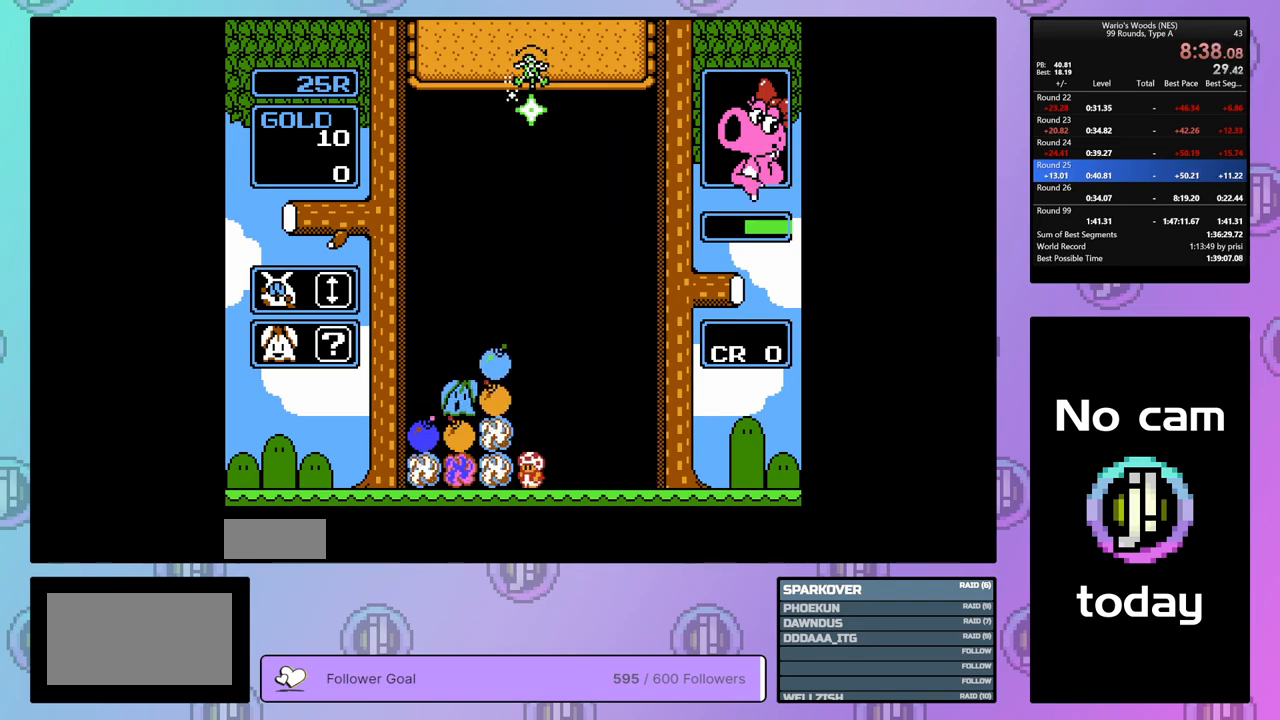
{"buttons": [], "events": []}
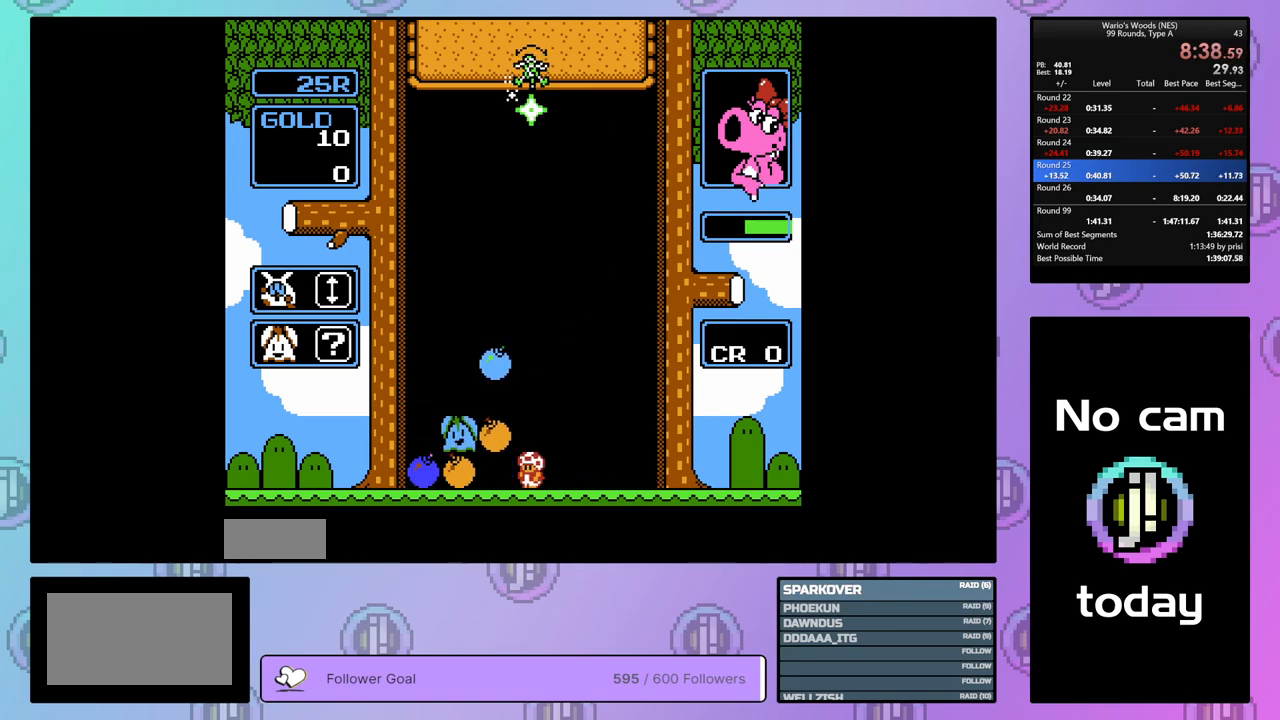
{"buttons": ["DPAD_DOWN"], "events": [[150, "DPAD_DOWN", "down"]]}
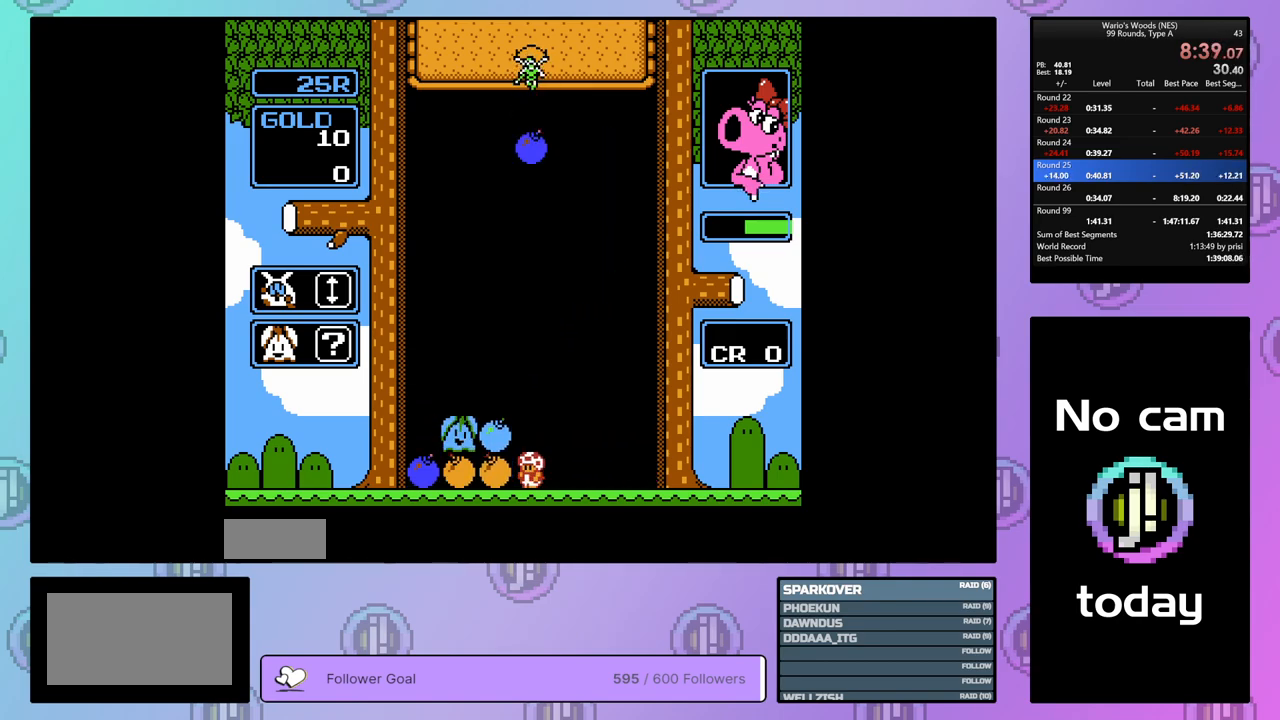
{"buttons": ["DPAD_DOWN"], "events": []}
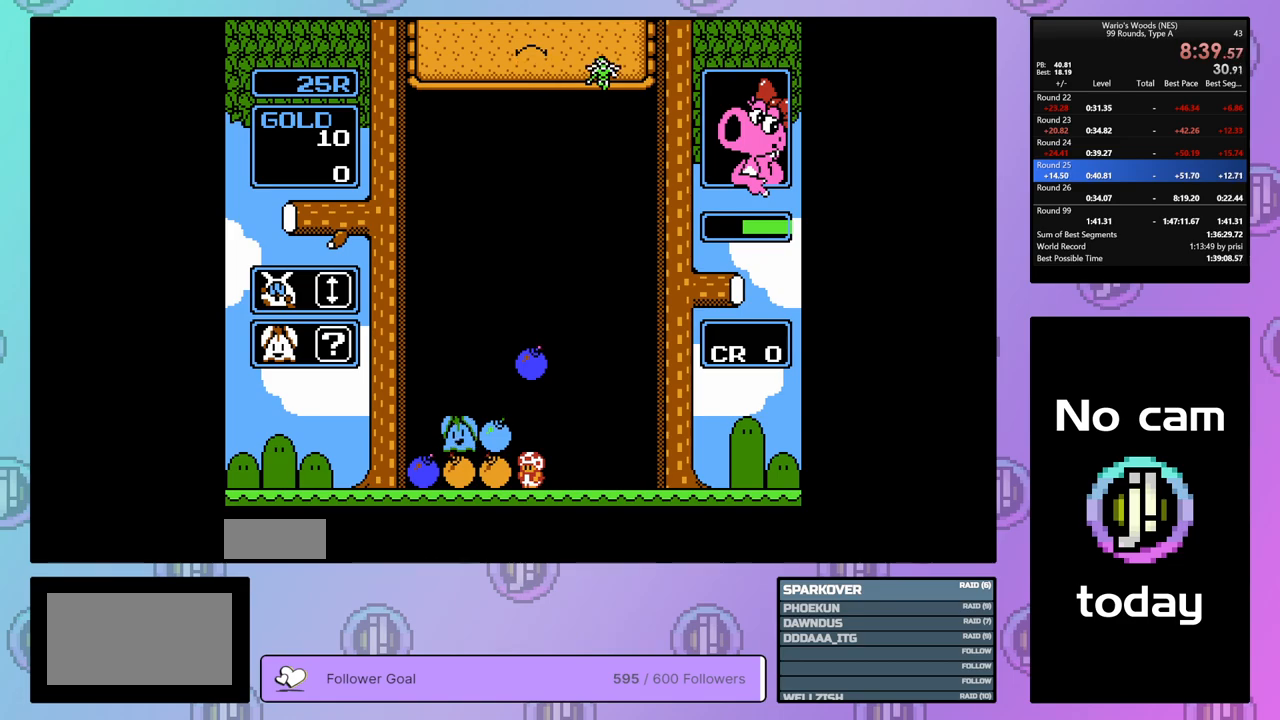
{"buttons": ["DPAD_RIGHT"], "events": [[183, "DPAD_DOWN", "up"], [283, "DPAD_UP", "down"], [350, "DPAD_UP", "up"], [433, "DPAD_RIGHT", "down"]]}
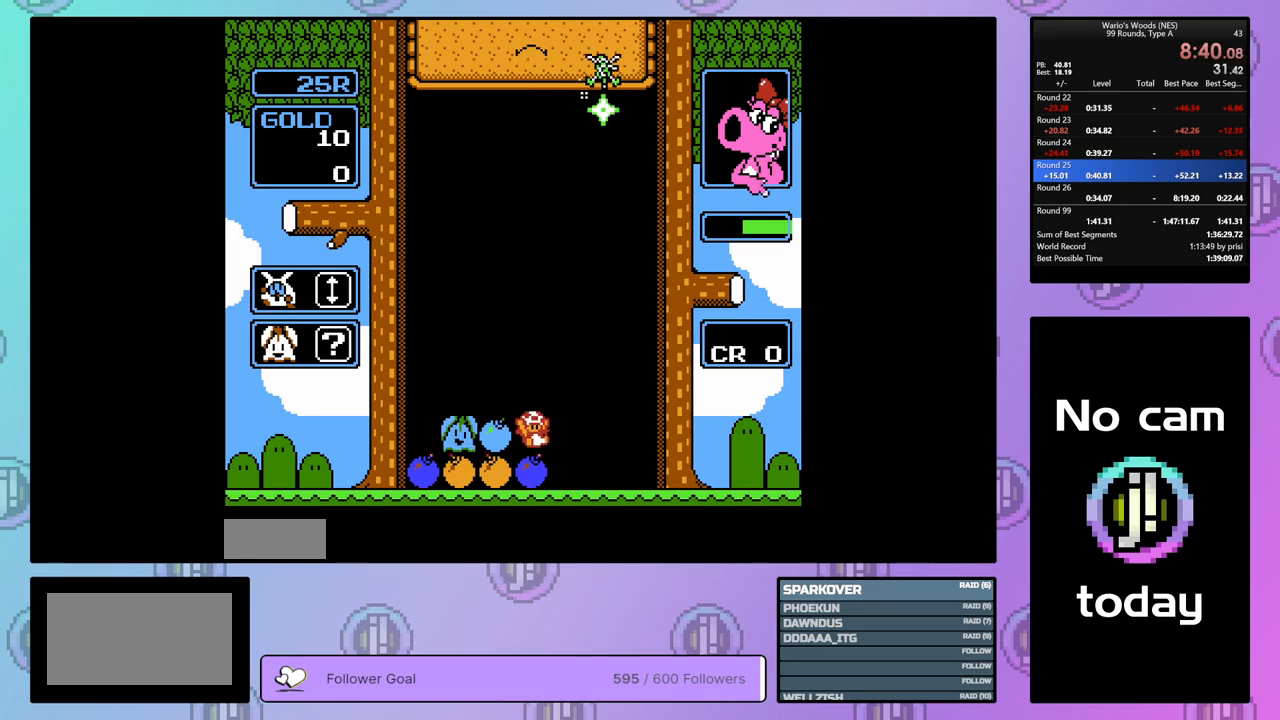
{"buttons": ["B"], "events": [[200, "DPAD_RIGHT", "up"], [283, "DPAD_LEFT", "down"], [383, "DPAD_LEFT", "up"], [417, "B", "down"]]}
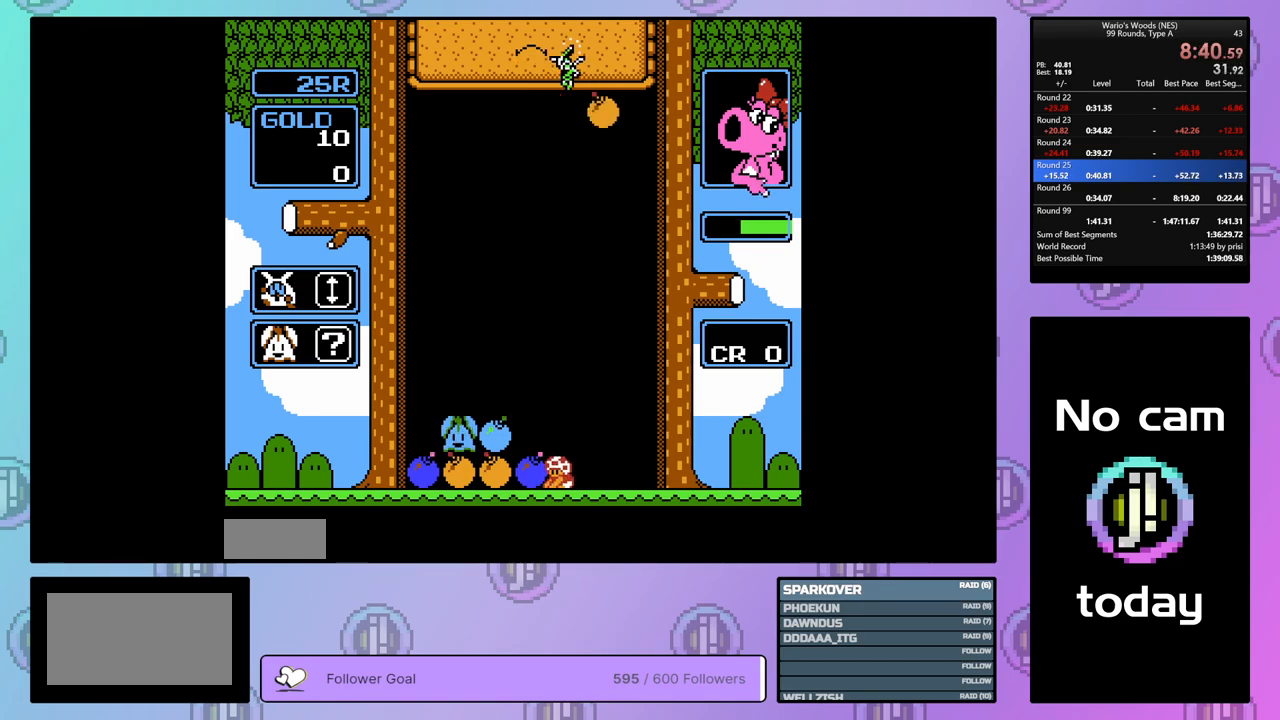
{"buttons": ["DPAD_DOWN"], "events": [[167, "B", "up"], [167, "DPAD_UP", "down"], [283, "DPAD_UP", "up"], [333, "DPAD_RIGHT", "down"], [433, "DPAD_RIGHT", "up"], [500, "DPAD_DOWN", "down"]]}
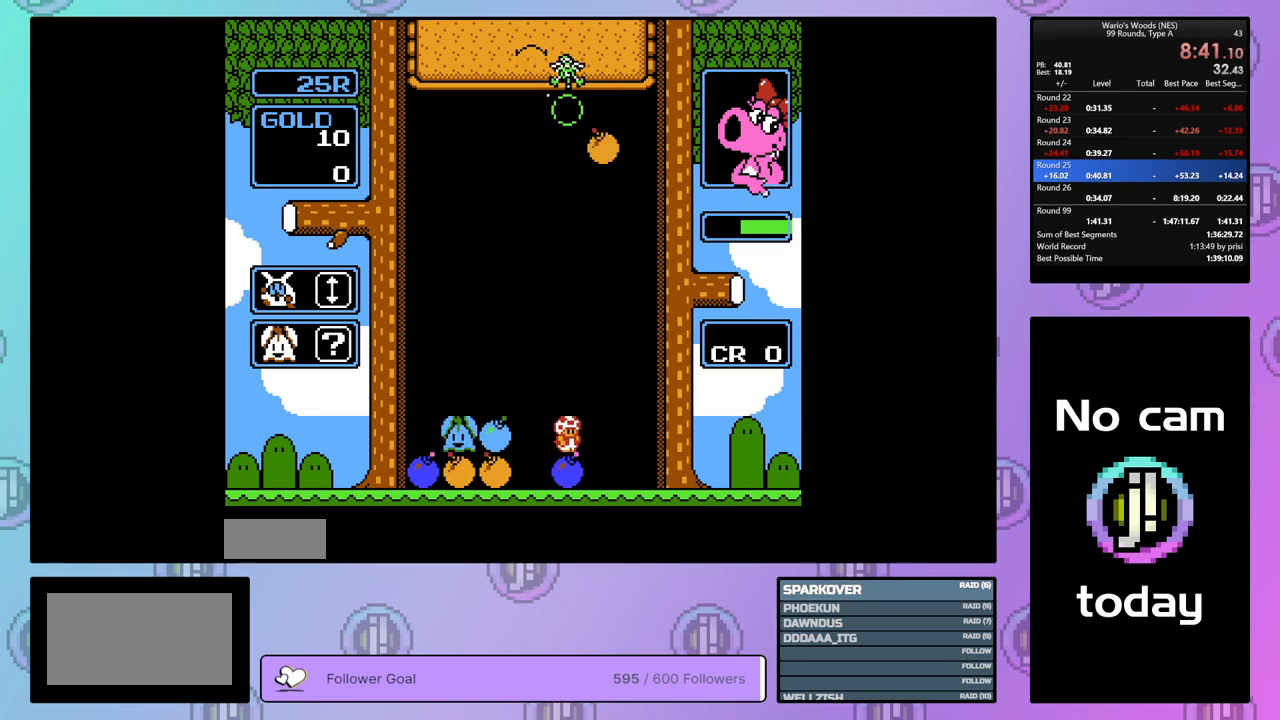
{"buttons": ["DPAD_DOWN"], "events": []}
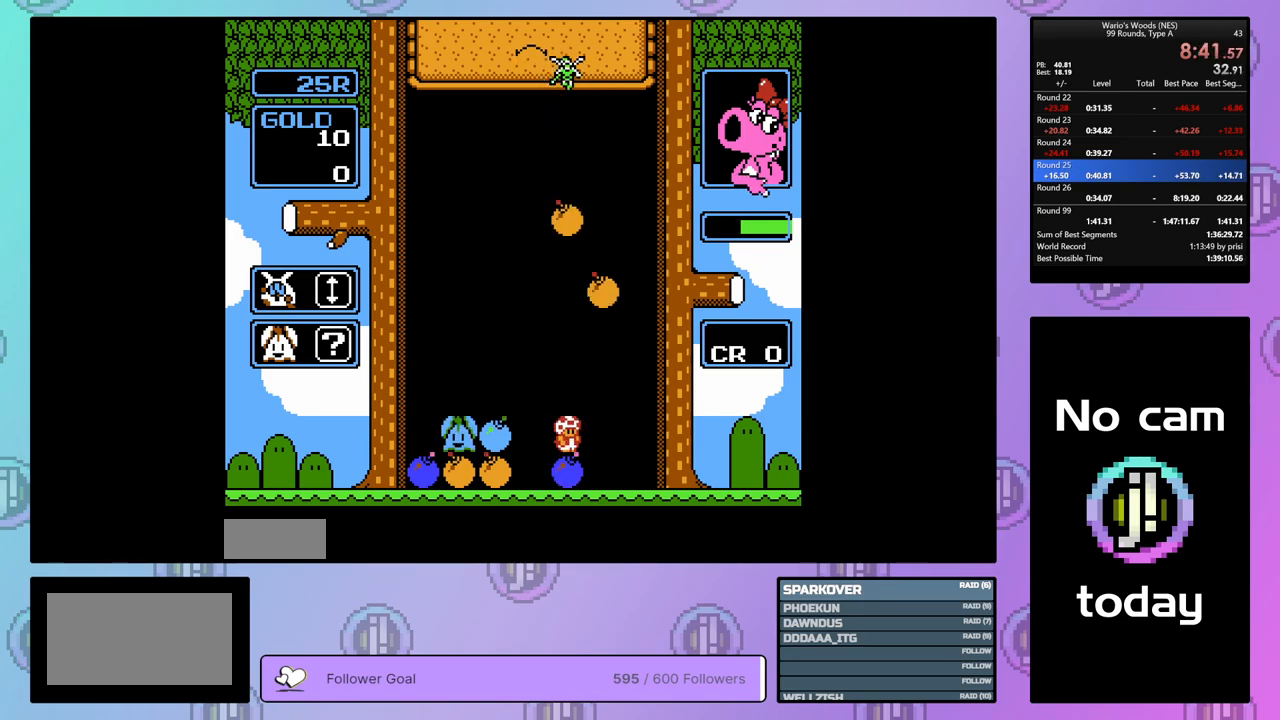
{"buttons": [], "events": [[250, "DPAD_DOWN", "up"], [350, "B", "down"], [500, "B", "up"]]}
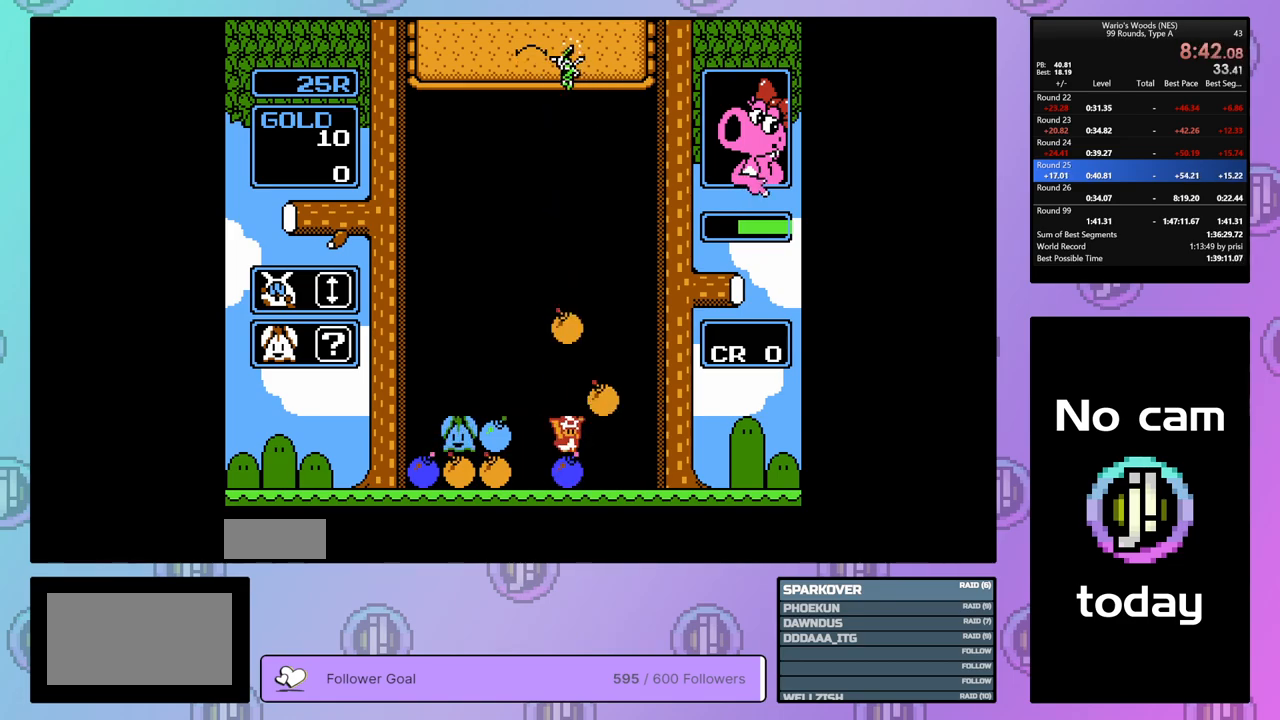
{"buttons": ["B"], "events": [[17, "DPAD_LEFT", "down"], [117, "DPAD_LEFT", "up"], [267, "DPAD_RIGHT", "down"], [367, "B", "down"], [383, "DPAD_RIGHT", "up"]]}